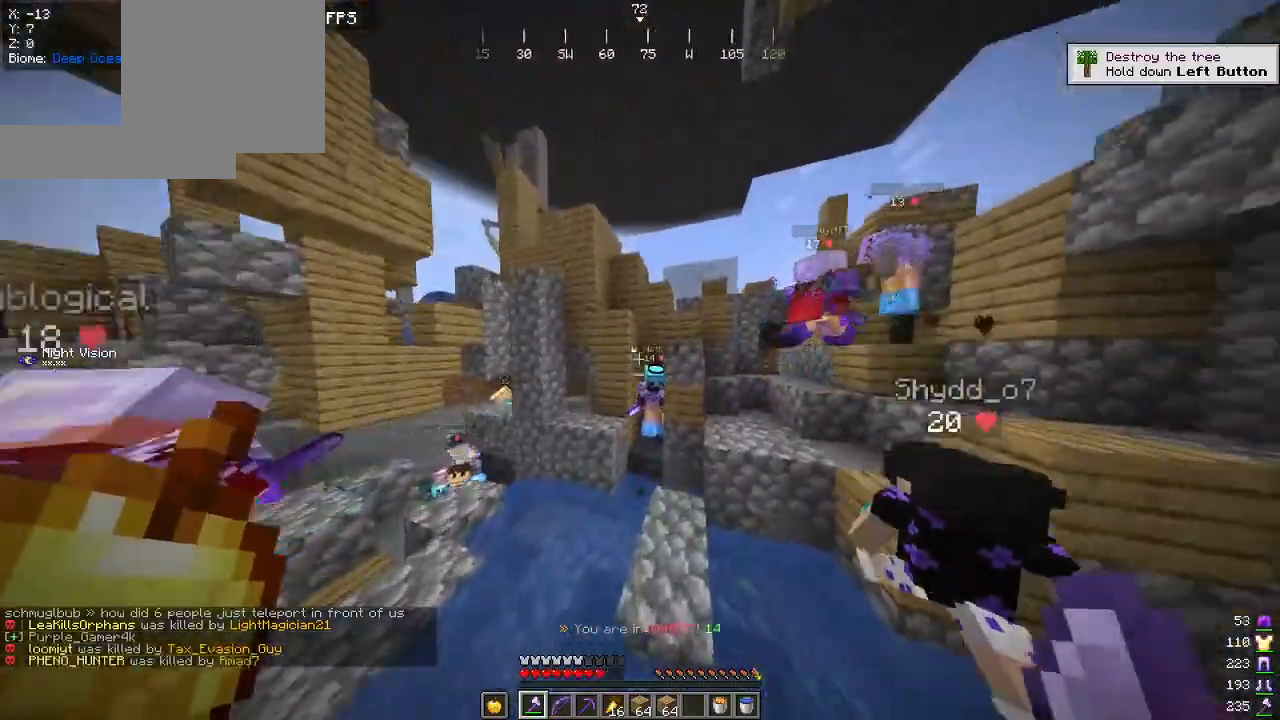
Gameplay with keyboard and mouse; each line is a JSON object with the keys and mouse buttons held at the frame after it. "events" lists presses ("down") and releases ("up") of "a", "d", "s", "w", "mouse_left" and "mouse_right" between this image and that frame as [ms after this image, input, new state], when the widget could be followed in between. "mouse_left", "mouse_right" = the "left", "right" buttons of the "mouse" list. No other keys are recorded. Fast repeated clicks can show as one long hold. Mouse movement is not recorded.
{"keys": ["w"], "mouse": [], "events": []}
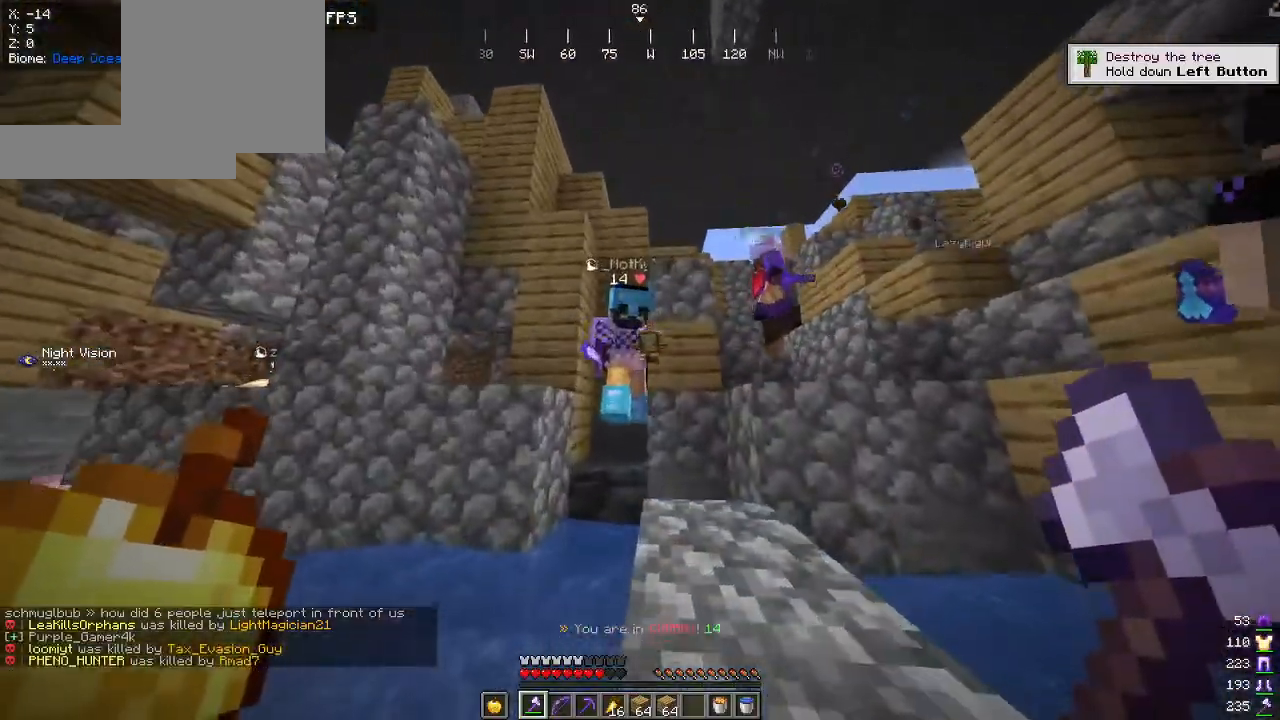
{"keys": ["w"], "mouse": [], "events": [[134, "d", "down"], [267, "mouse_left", "down"], [400, "mouse_left", "up"], [417, "d", "up"]]}
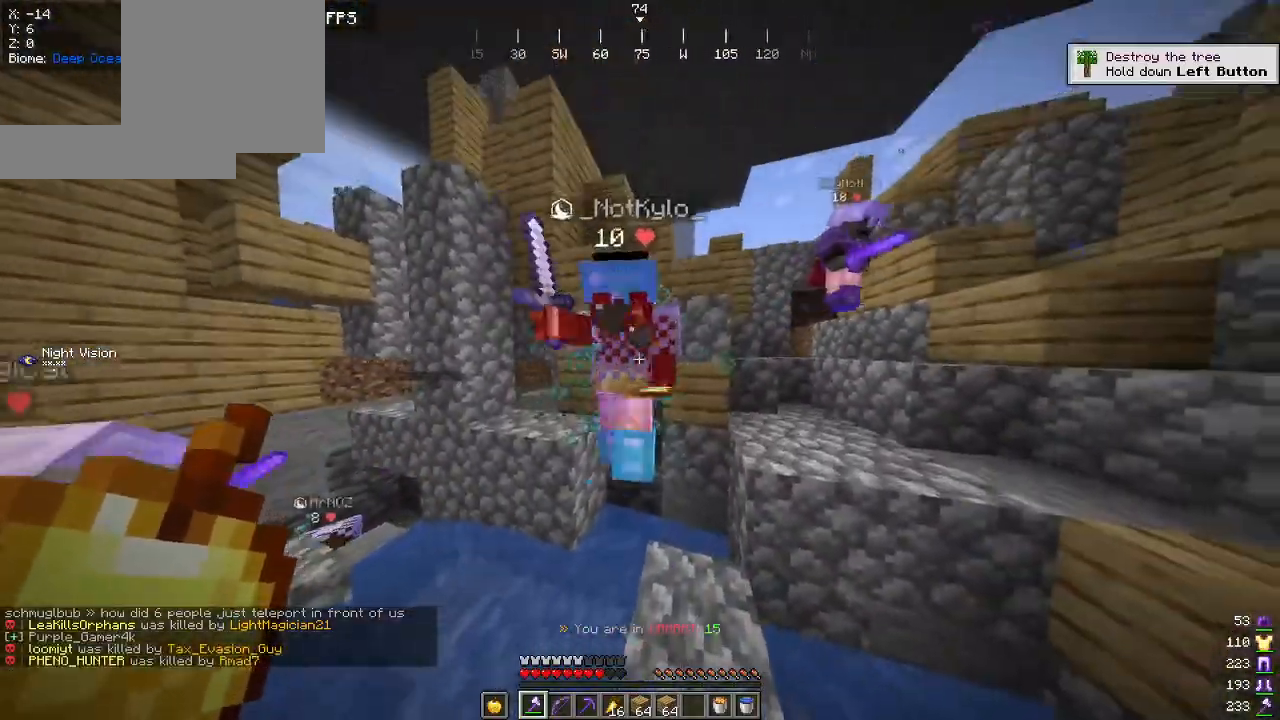
{"keys": [], "mouse": [], "events": [[100, "a", "down"], [284, "a", "up"], [284, "w", "up"]]}
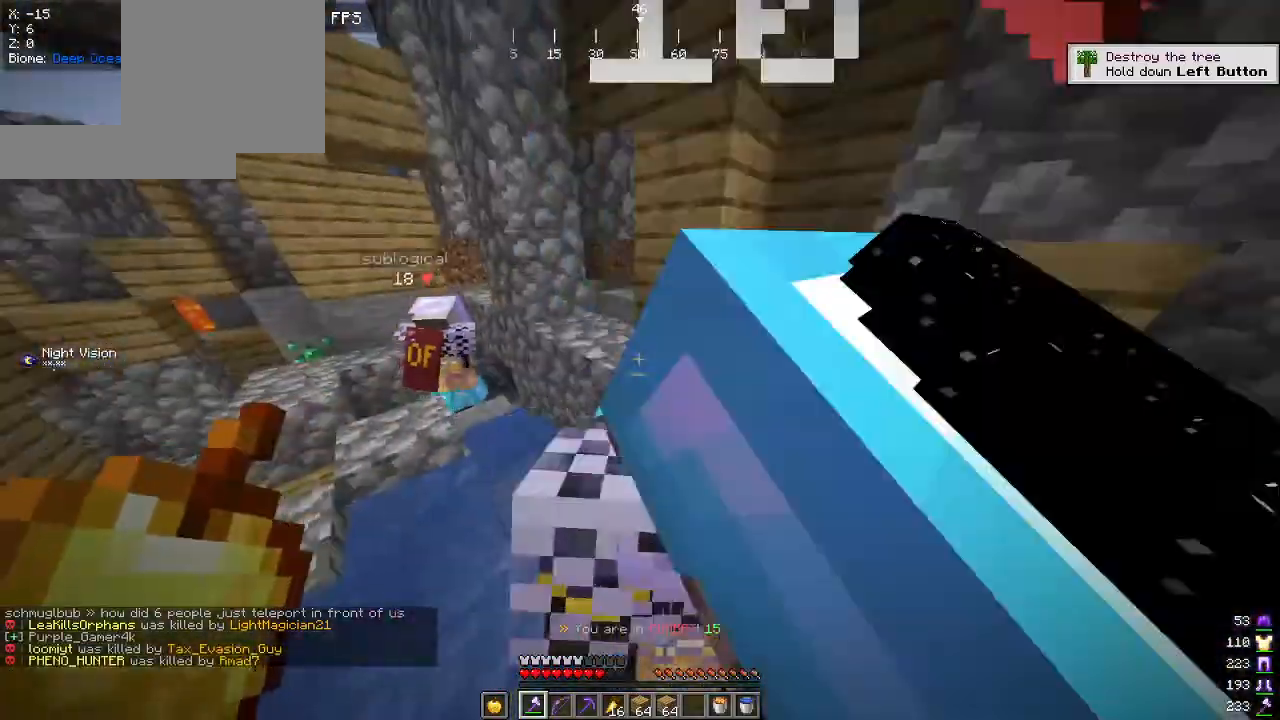
{"keys": ["w"], "mouse": ["left"], "events": [[334, "w", "down"], [434, "mouse_left", "down"]]}
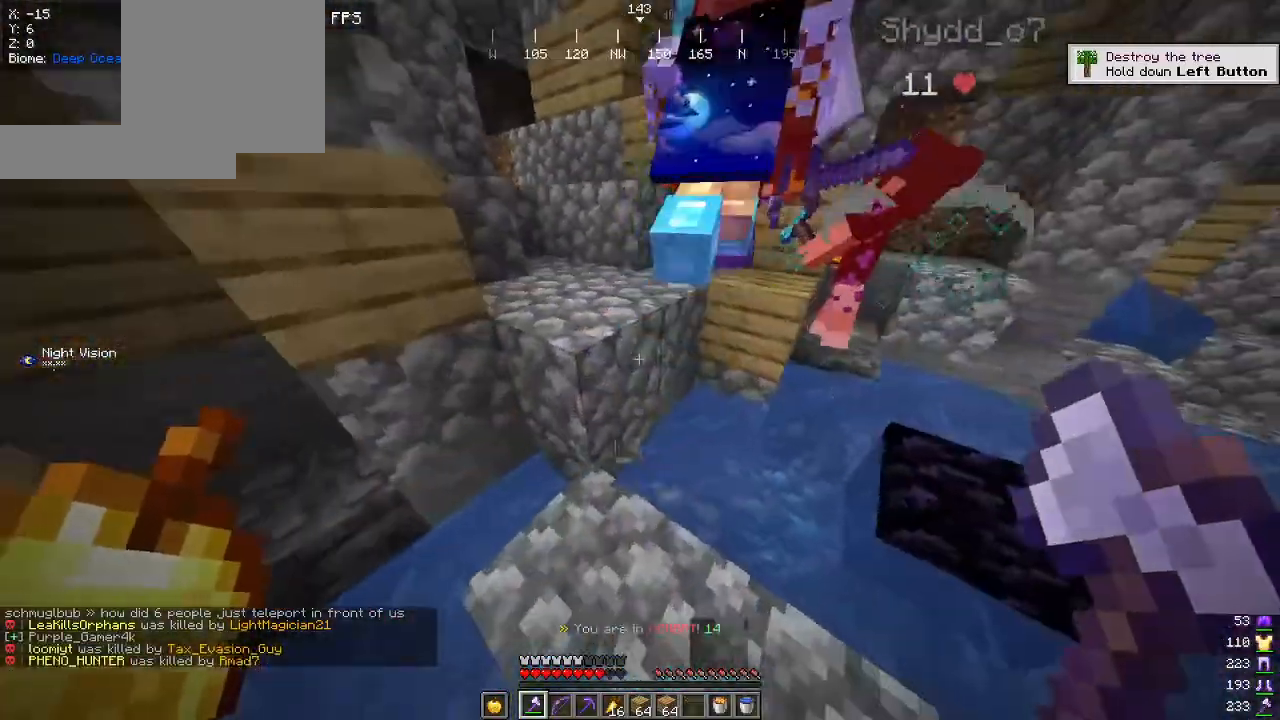
{"keys": ["a", "w"], "mouse": [], "events": [[100, "mouse_left", "up"], [167, "a", "down"], [250, "w", "up"], [367, "a", "up"], [367, "w", "down"], [450, "a", "down"]]}
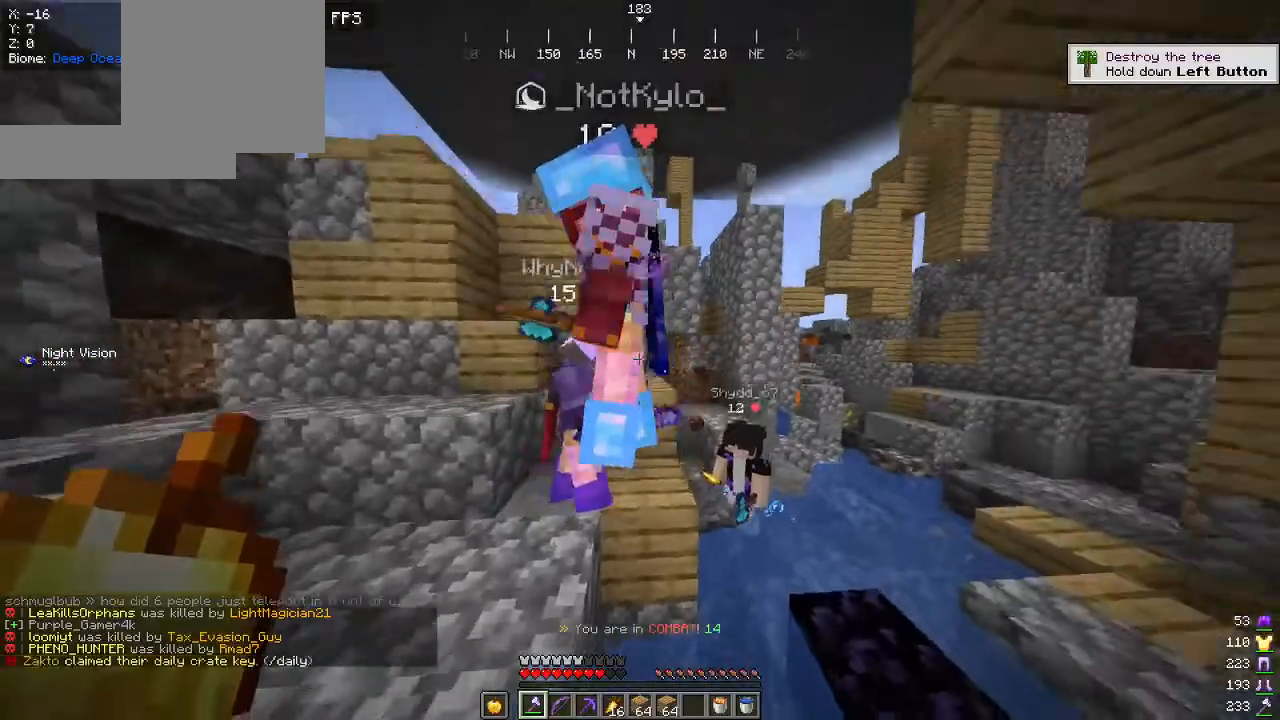
{"keys": [], "mouse": ["left"], "events": [[184, "w", "up"], [234, "mouse_left", "down"], [317, "mouse_left", "up"], [384, "mouse_left", "down"], [467, "a", "up"]]}
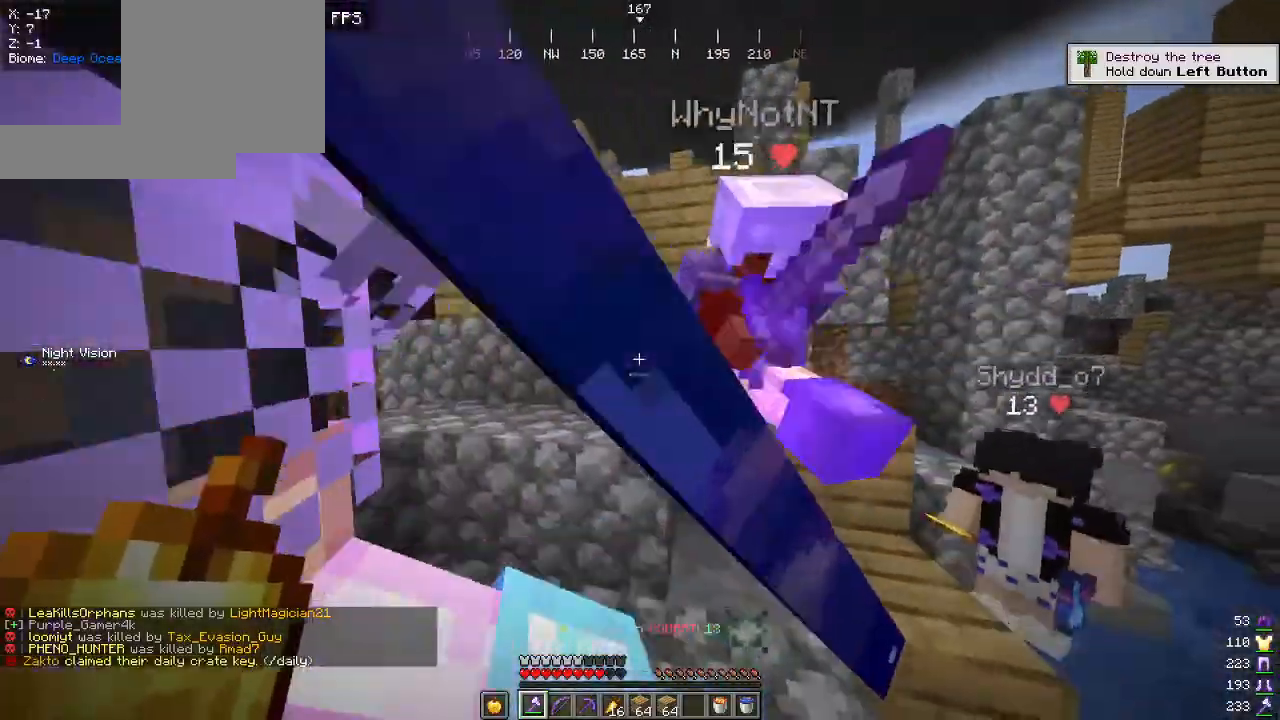
{"keys": ["w"], "mouse": []}
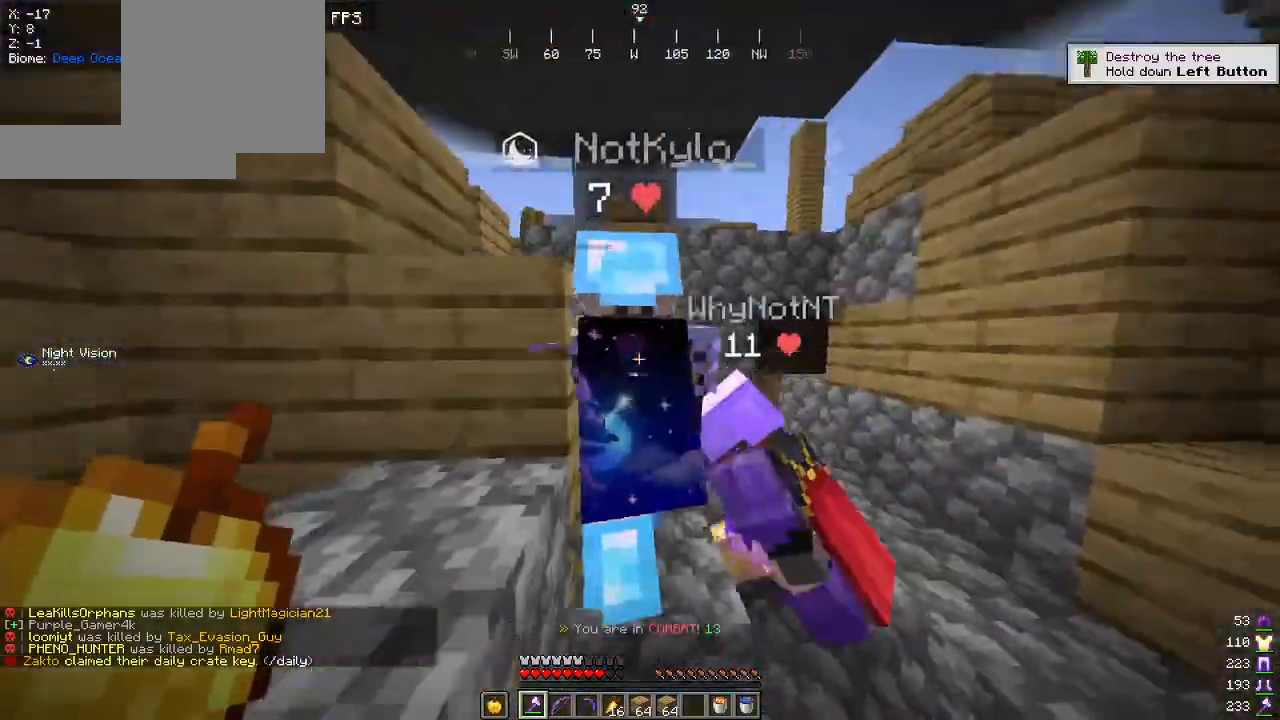
{"keys": ["a", "w"], "mouse": [], "events": [[150, "w", "up"], [234, "d", "down"], [234, "mouse_left", "down"], [350, "w", "down"], [417, "mouse_left", "up"], [434, "a", "down"], [484, "d", "up"]]}
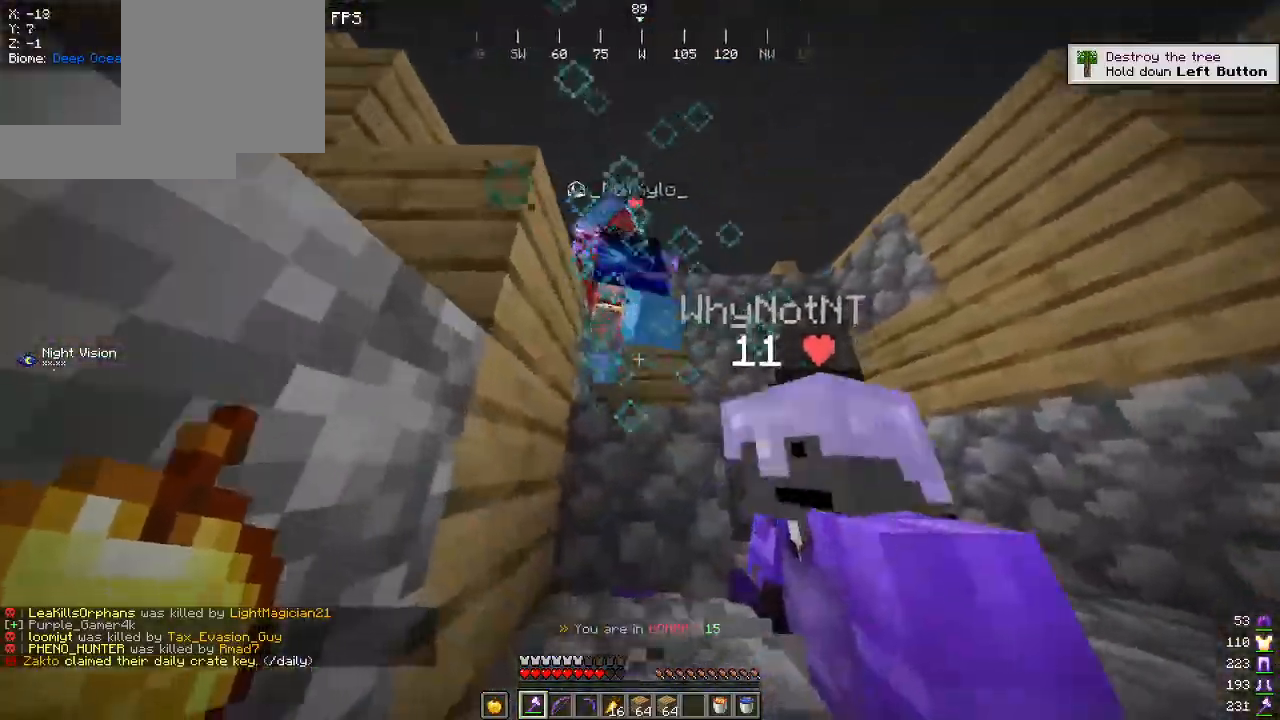
{"keys": ["w"], "mouse": [], "events": [[134, "a", "up"]]}
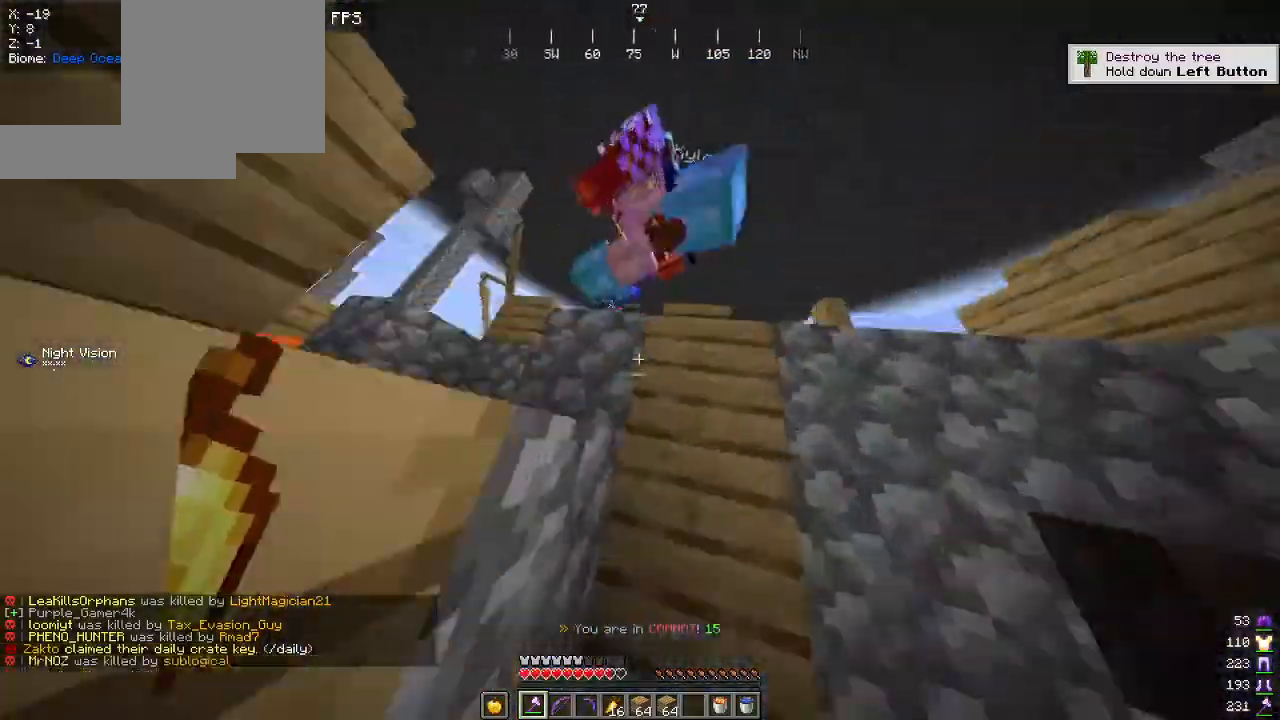
{"keys": ["w"], "mouse": [], "events": []}
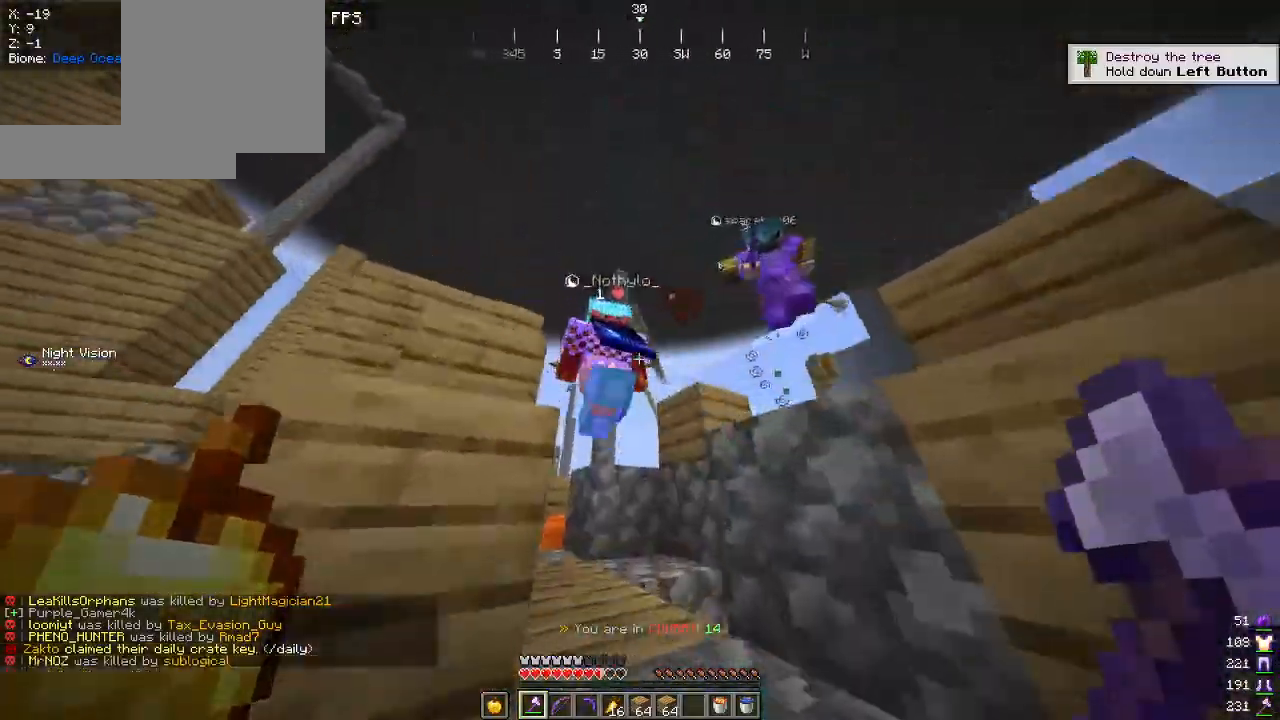
{"keys": ["w"], "mouse": [], "events": [[100, "mouse_left", "down"], [117, "d", "down"], [250, "mouse_left", "up"], [400, "d", "up"]]}
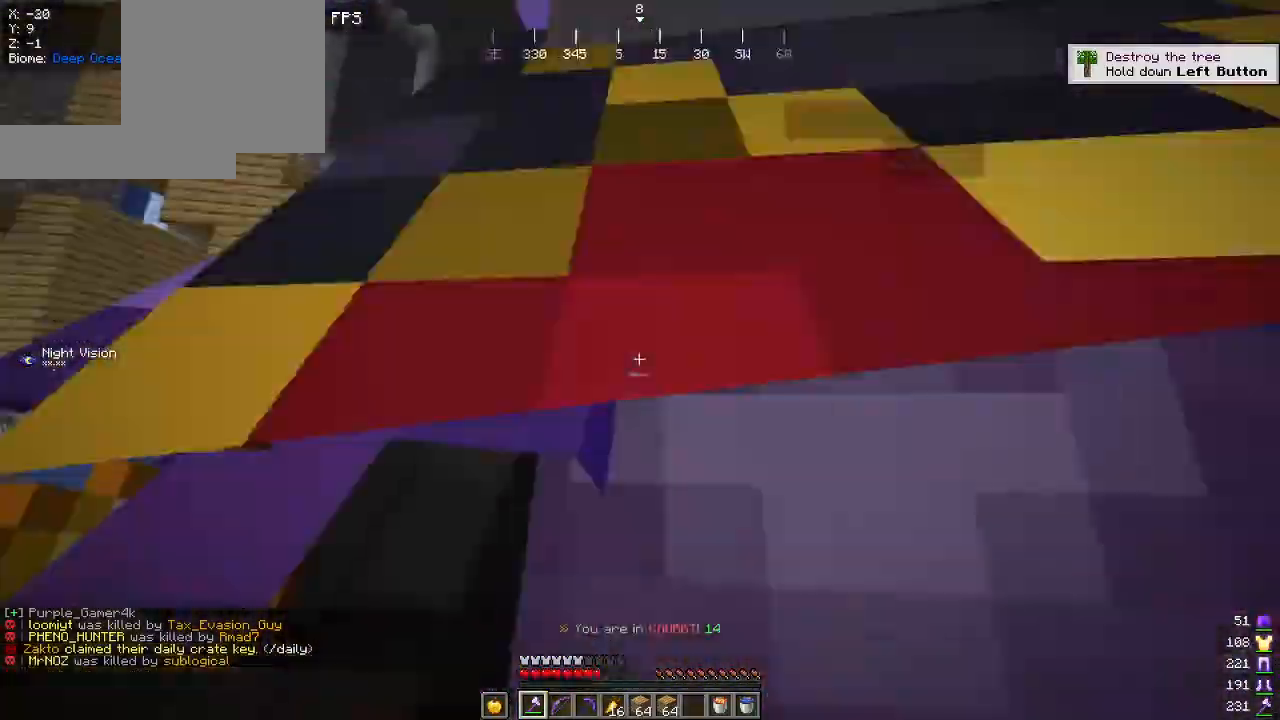
{"keys": ["w"], "mouse": [], "events": []}
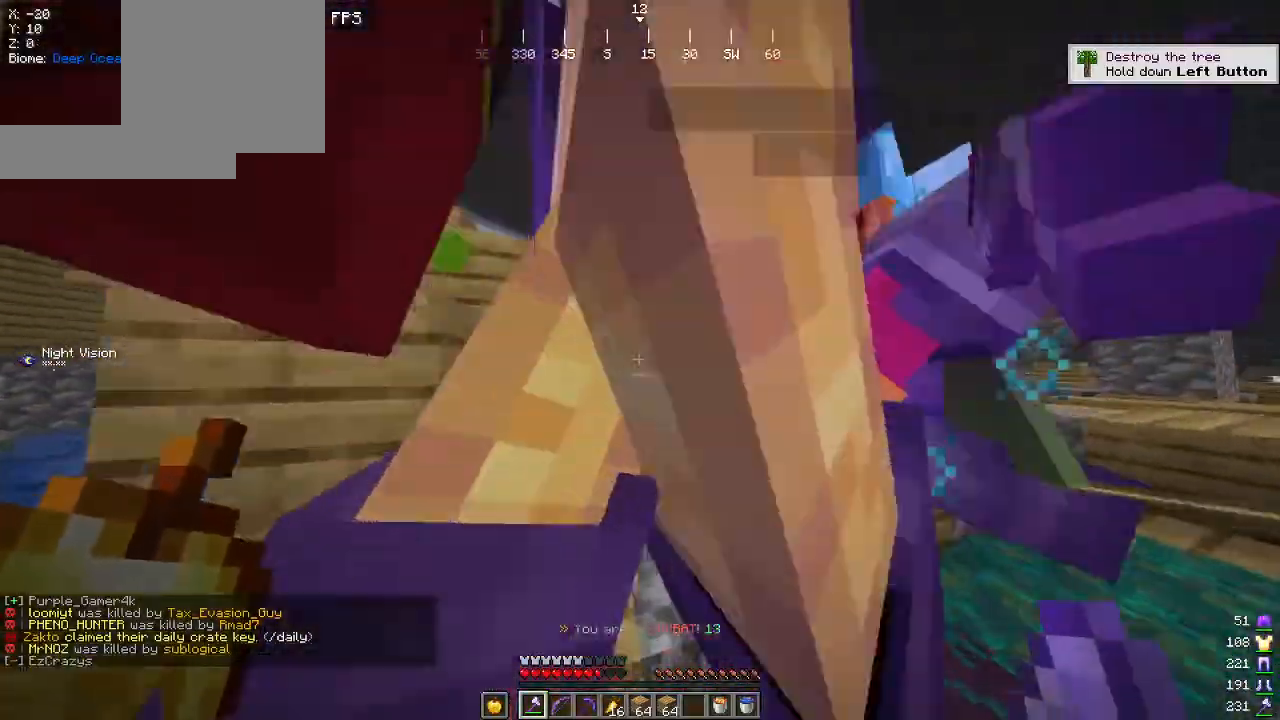
{"keys": ["w"], "mouse": [], "events": [[217, "d", "down"], [367, "d", "up"]]}
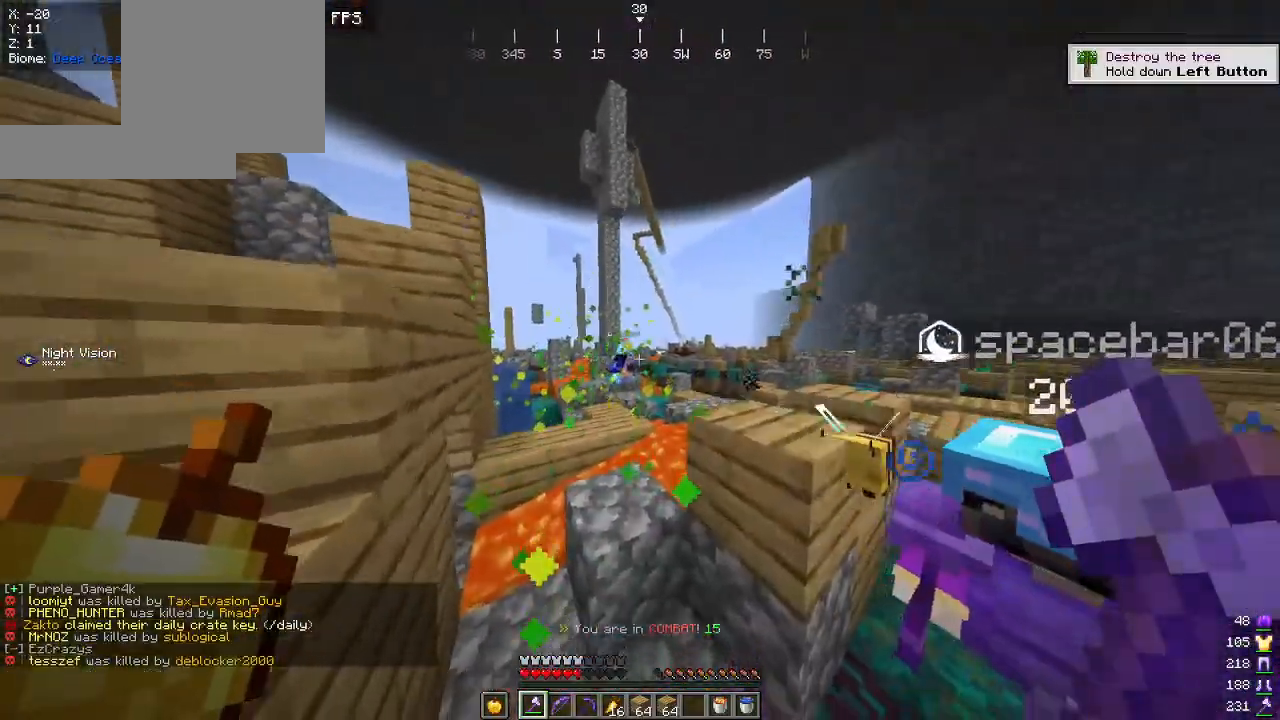
{"keys": ["a", "w"], "mouse": [], "events": [[300, "d", "down"], [434, "a", "down"], [467, "d", "up"]]}
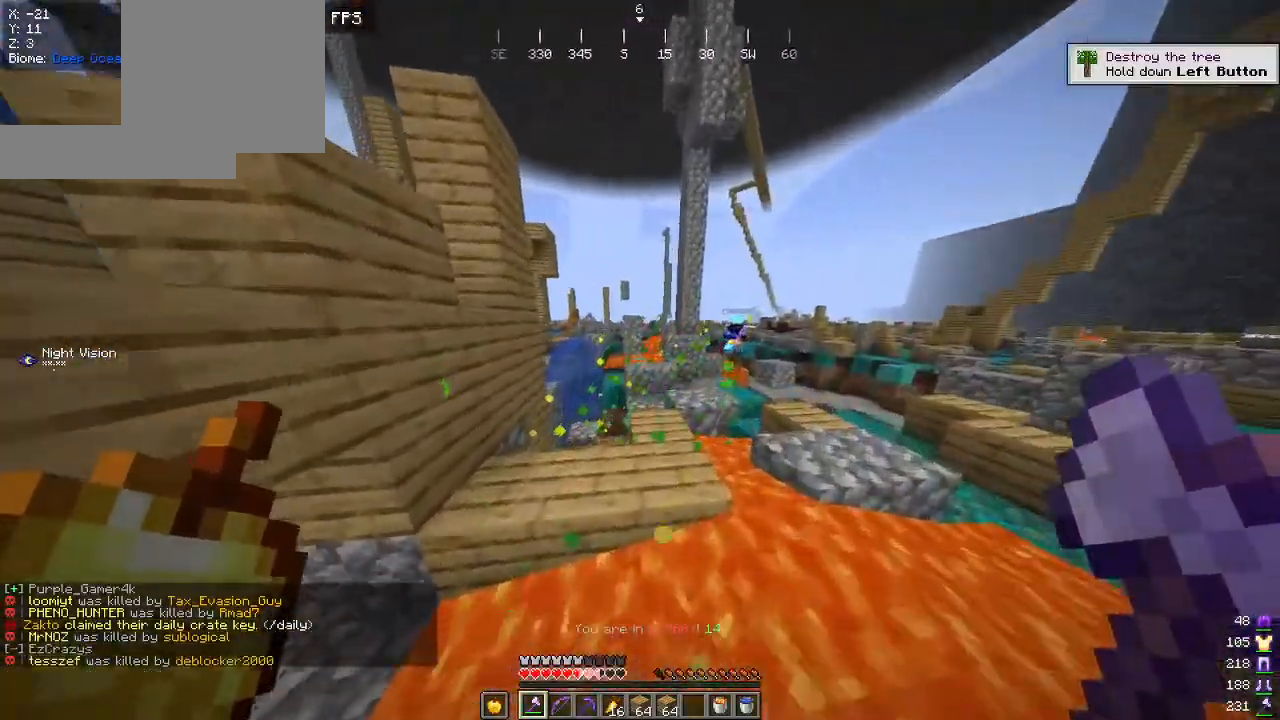
{"keys": ["w"], "mouse": [], "events": [[167, "a", "up"], [234, "d", "down"], [434, "d", "up"]]}
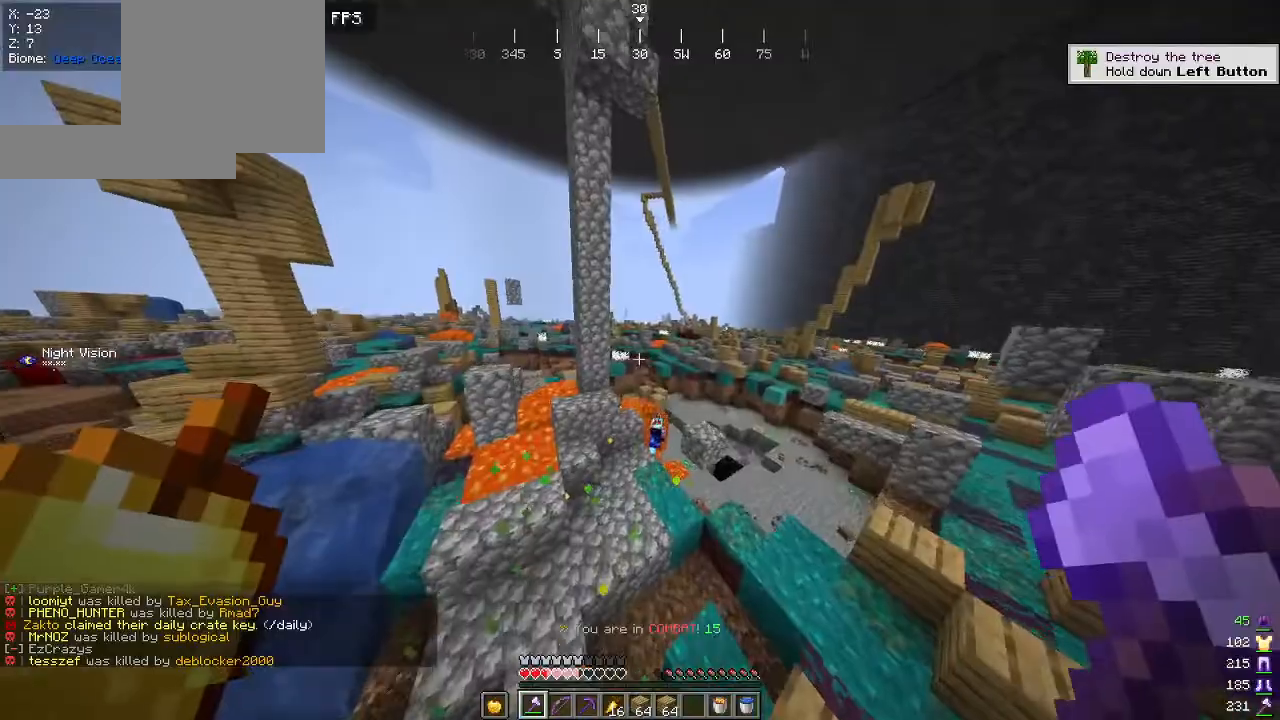
{"keys": ["w"], "mouse": [], "events": []}
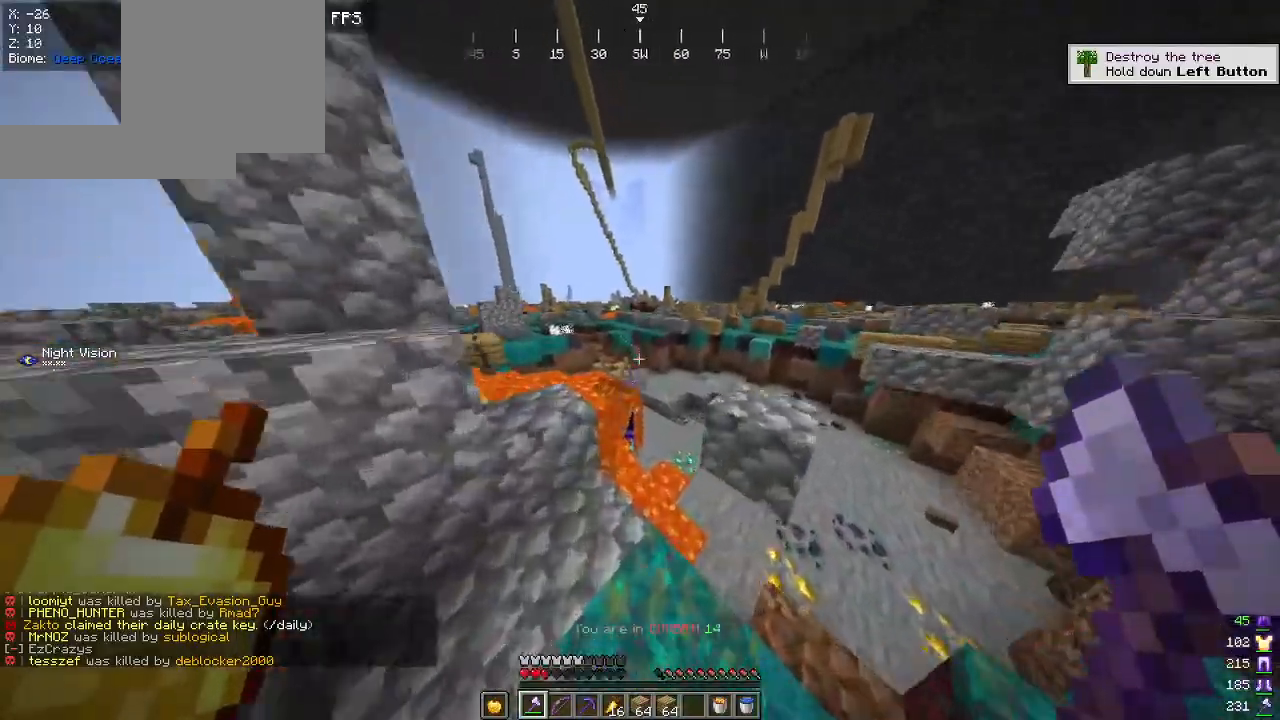
{"keys": ["w"], "mouse": [], "events": [[17, "d", "down"], [167, "d", "up"], [234, "a", "down"], [317, "a", "up"]]}
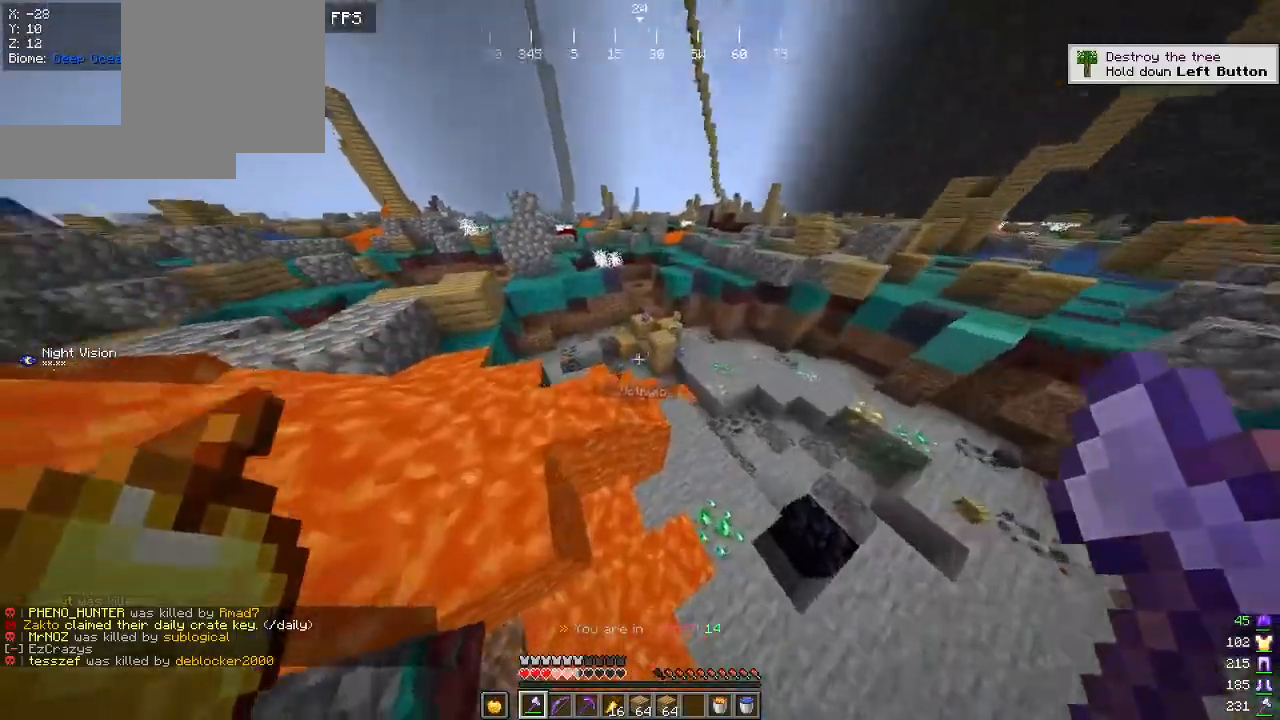
{"keys": ["d", "s"], "mouse": ["left"], "events": [[34, "d", "down"], [217, "w", "up"], [234, "mouse_left", "down"], [300, "s", "down"]]}
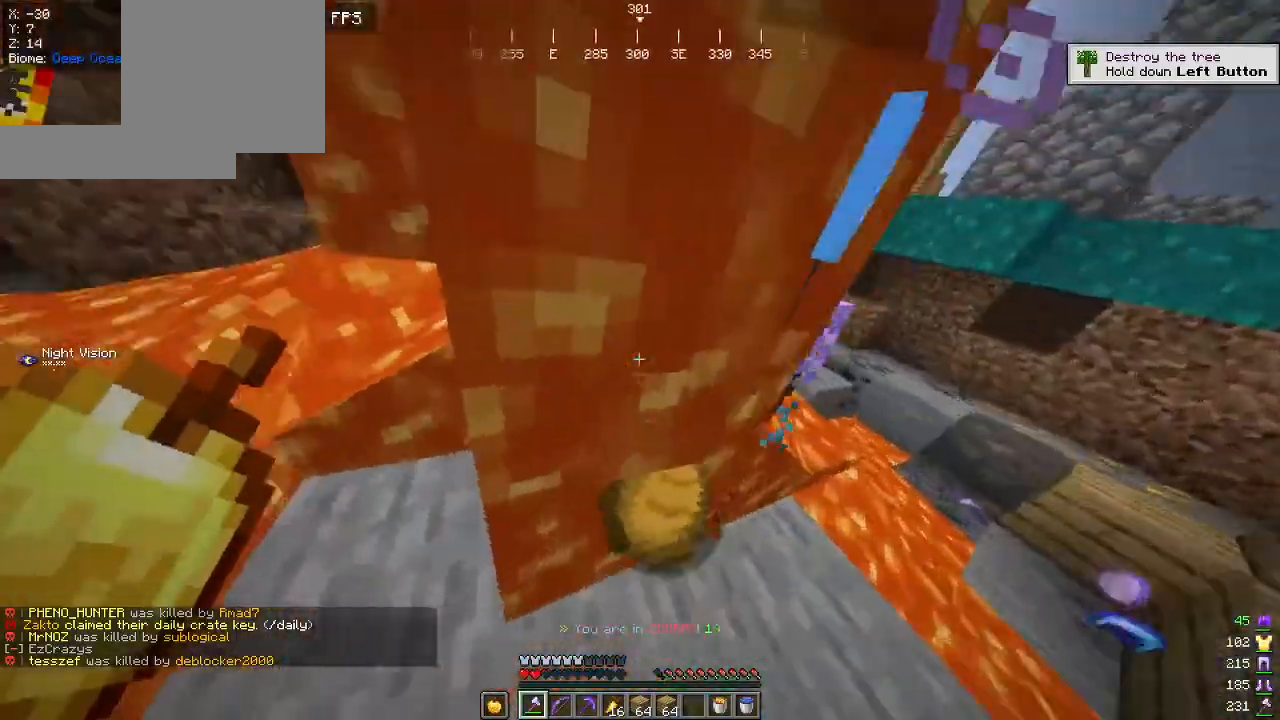
{"keys": ["s"], "mouse": [], "events": [[34, "mouse_left", "up"], [150, "d", "up"], [200, "s", "up"], [384, "s", "down"]]}
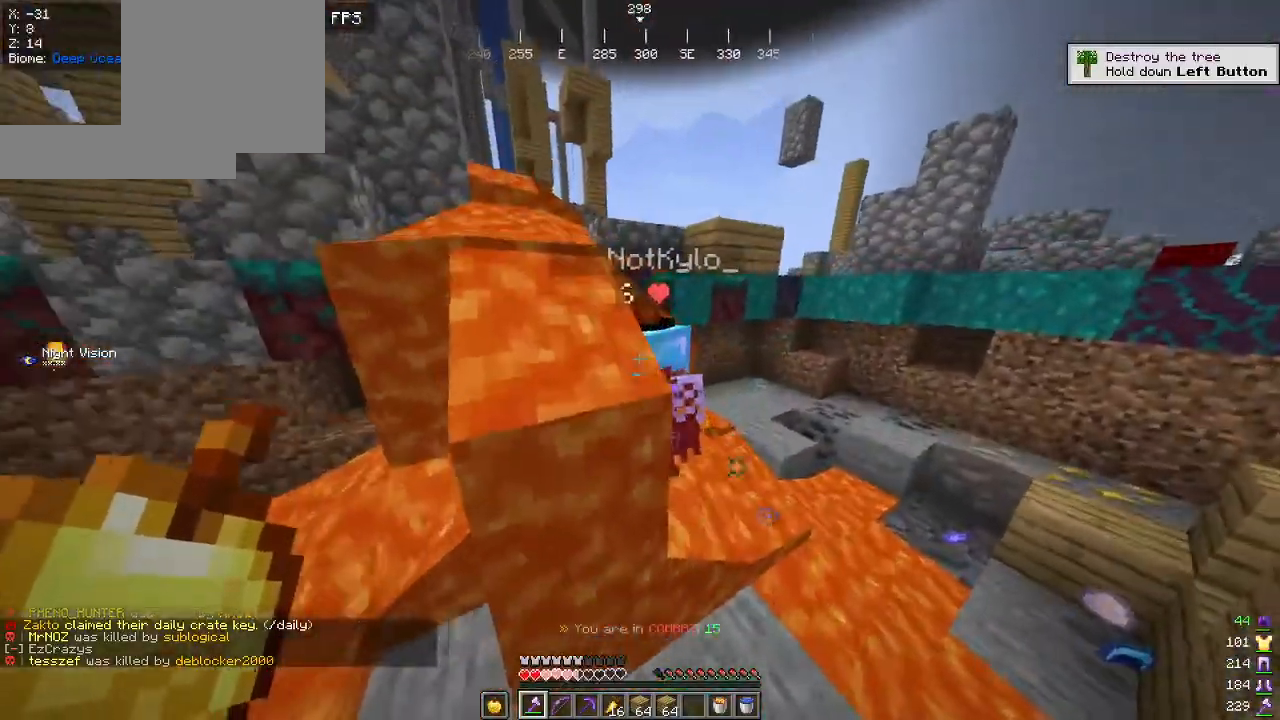
{"keys": ["w"], "mouse": [], "events": [[167, "s", "up"], [234, "mouse_left", "down"], [417, "mouse_left", "up"], [417, "w", "down"]]}
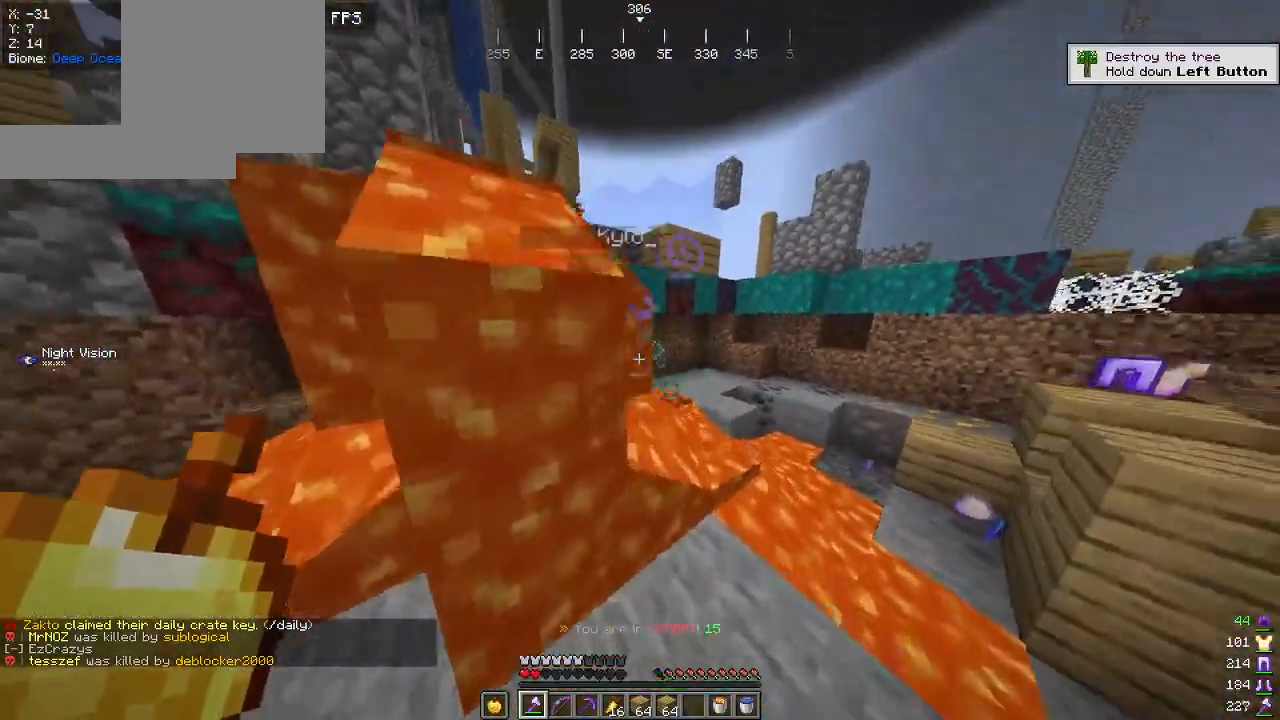
{"keys": ["d", "s"], "mouse": [], "events": [[50, "d", "down"], [234, "w", "up"], [500, "s", "down"]]}
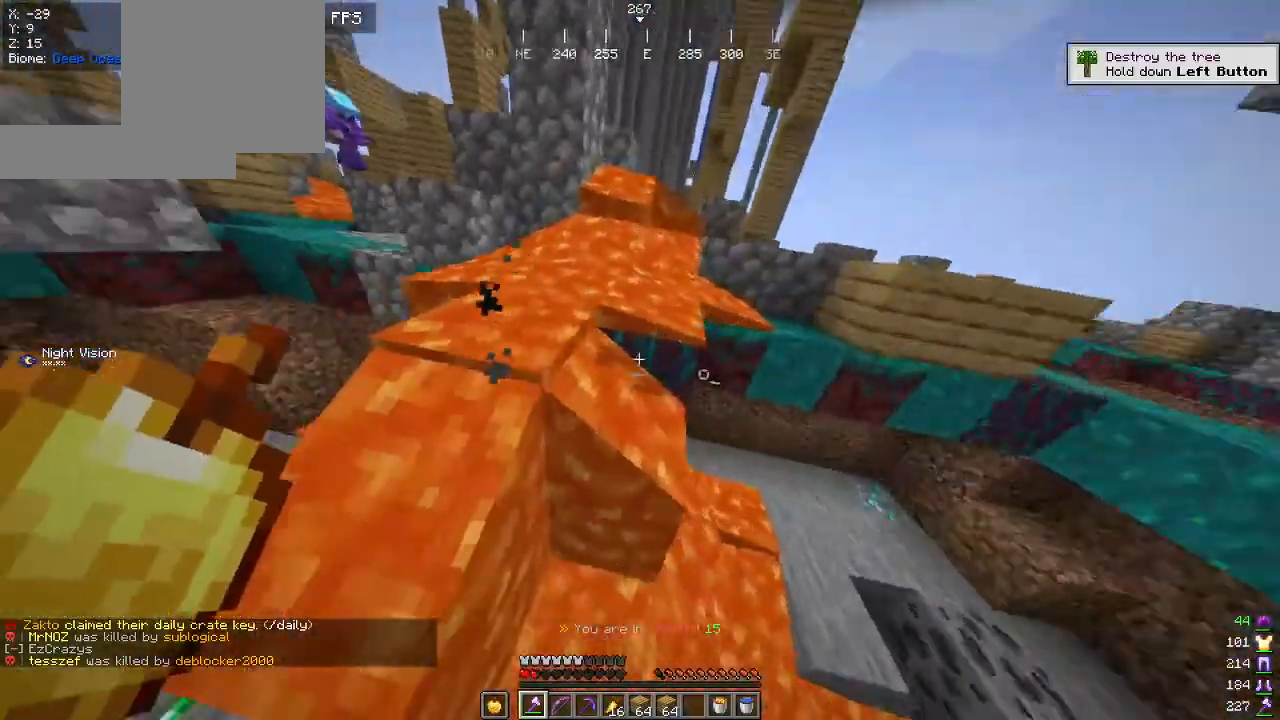
{"keys": ["s"], "mouse": ["left"], "events": [[100, "mouse_left", "down"], [284, "d", "up"], [467, "mouse_left", "up"], [500, "mouse_left", "down"]]}
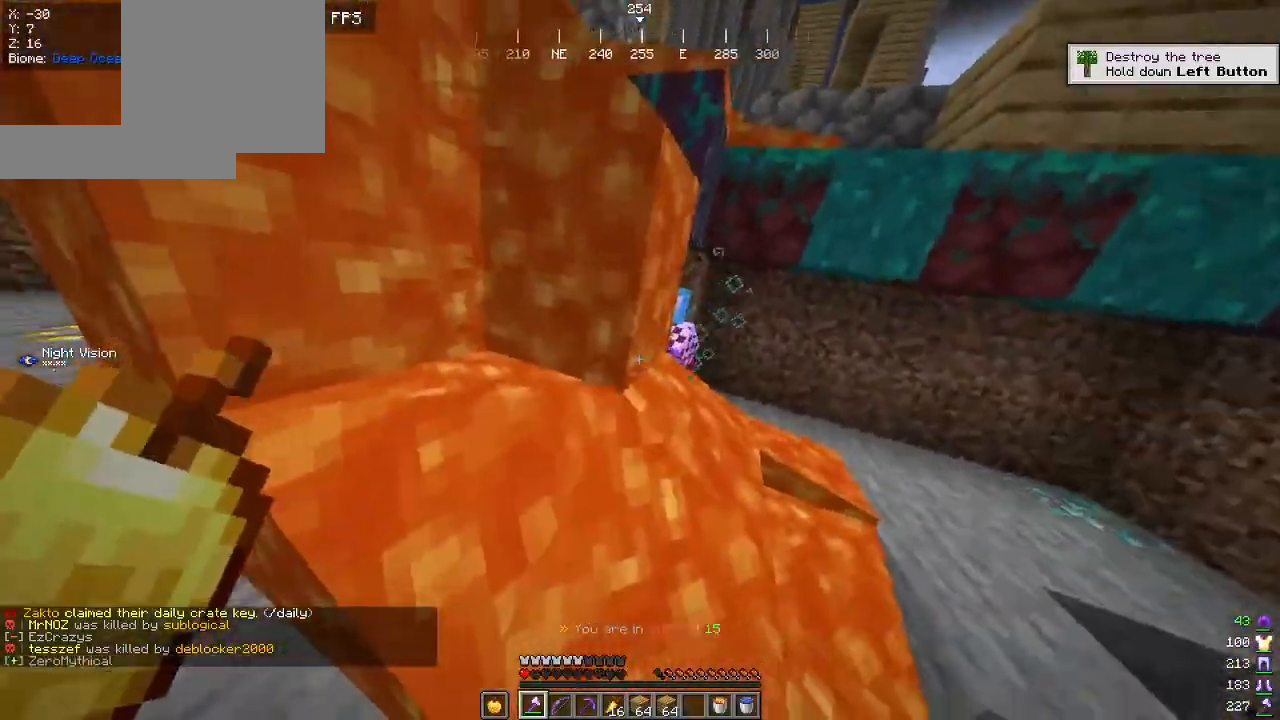
{"keys": ["d", "w"], "mouse": [], "events": [[17, "d", "down"], [300, "mouse_left", "up"], [334, "s", "up"], [384, "w", "down"]]}
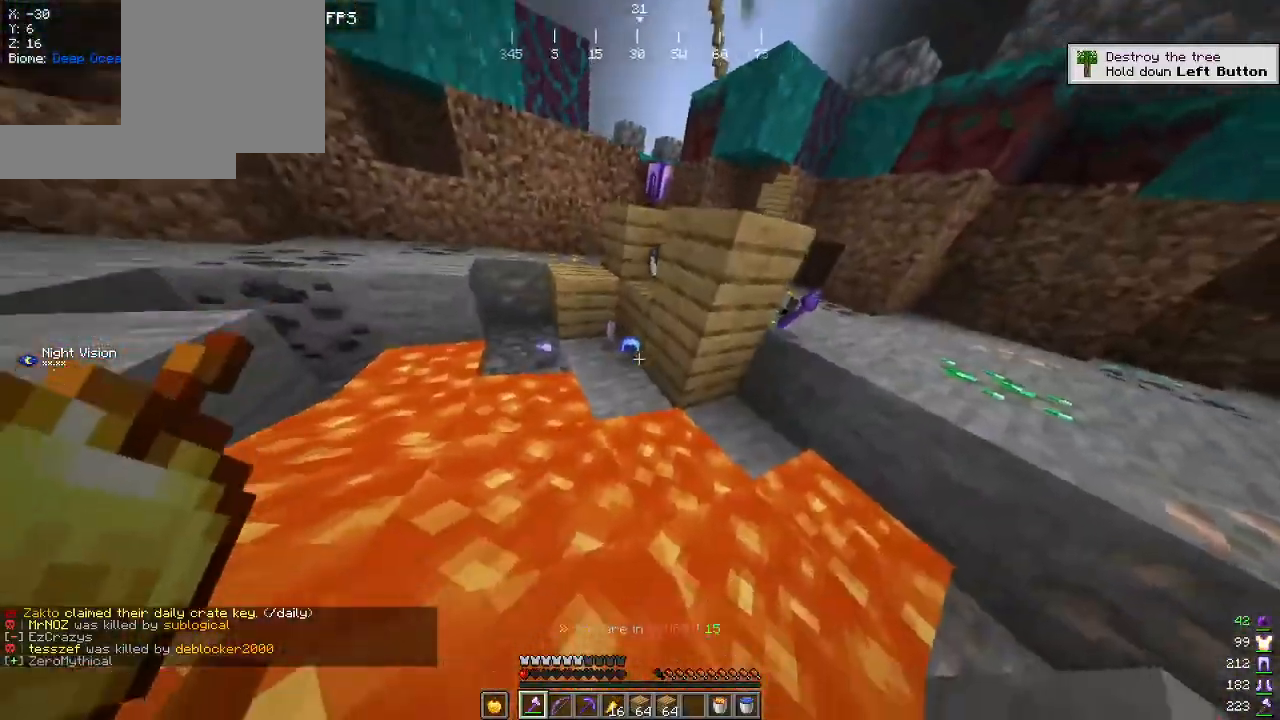
{"keys": ["w"], "mouse": [], "events": [[17, "d", "up"]]}
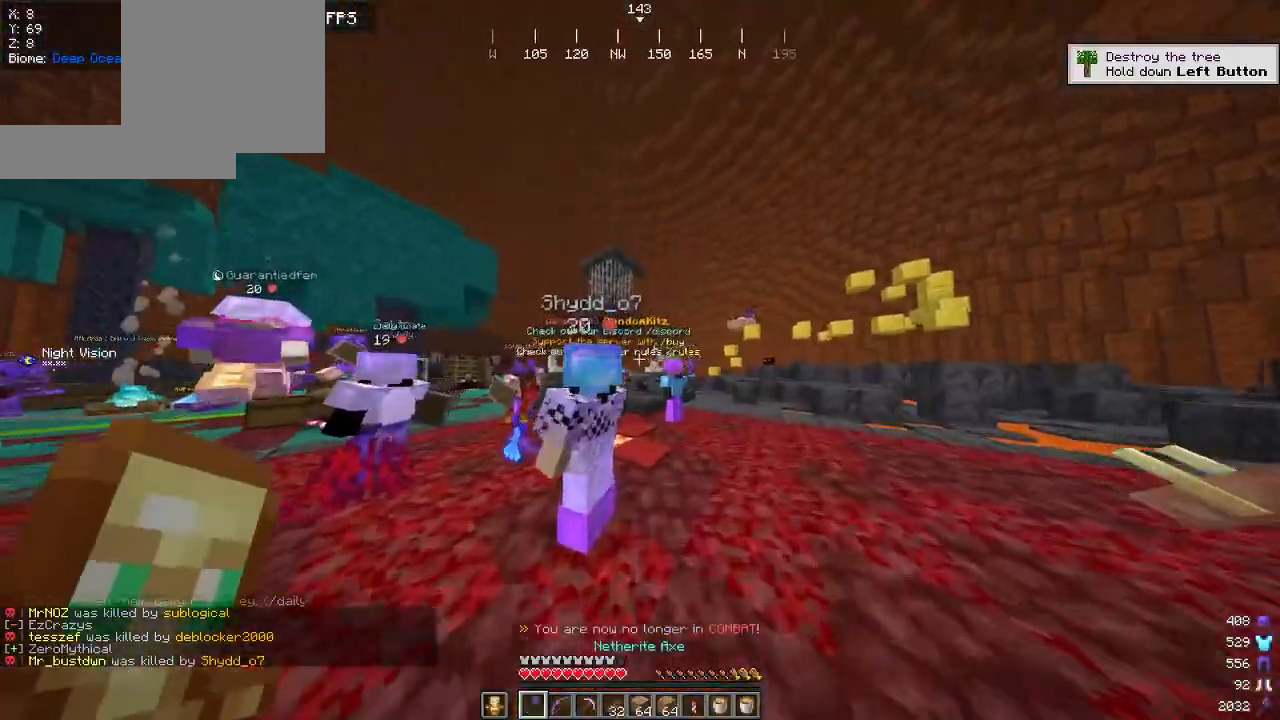
{"keys": ["w"], "mouse": [], "events": [[84, "w", "up"], [167, "d", "down"], [184, "w", "down"], [284, "d", "up"]]}
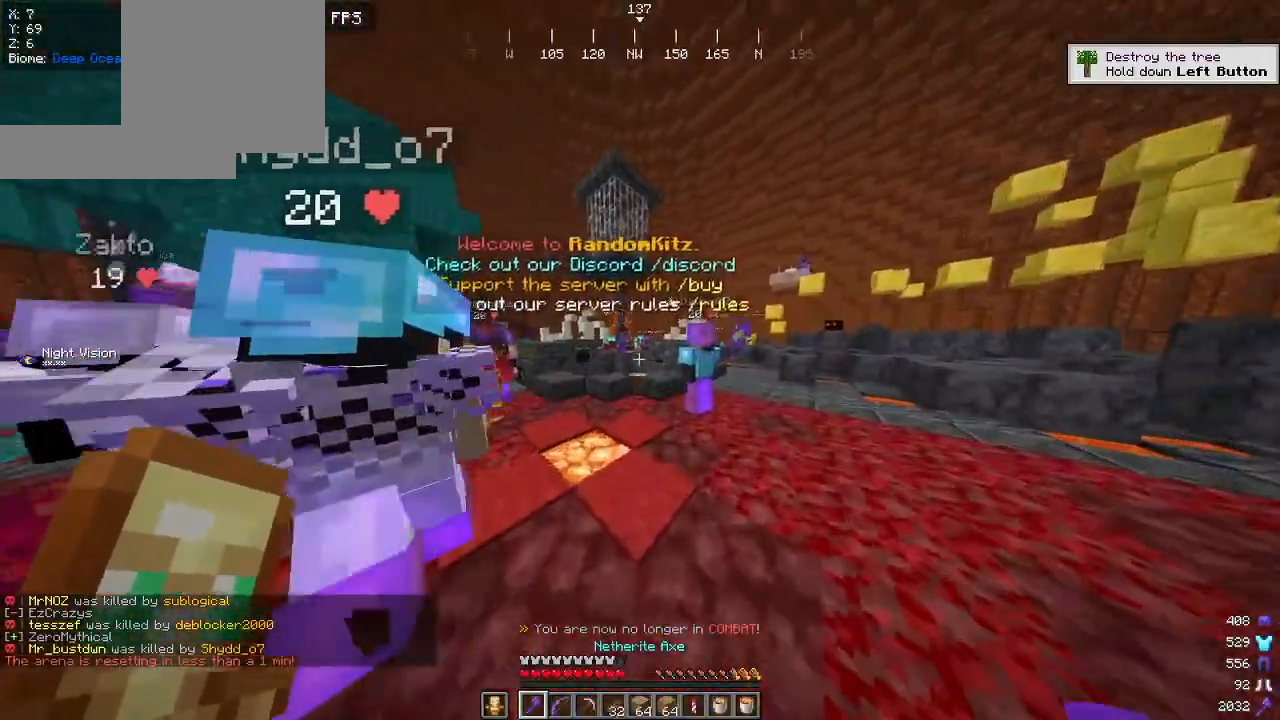
{"keys": [], "mouse": [], "events": [[317, "w", "up"]]}
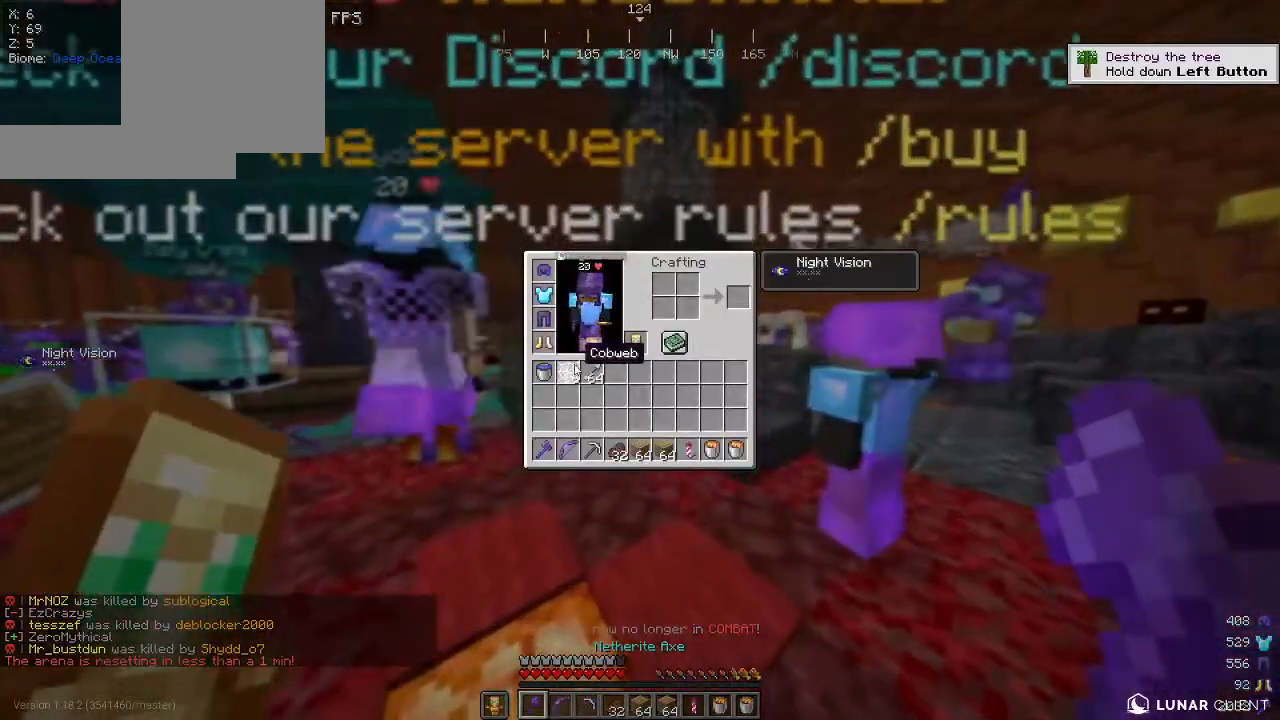
{"keys": ["w"], "mouse": []}
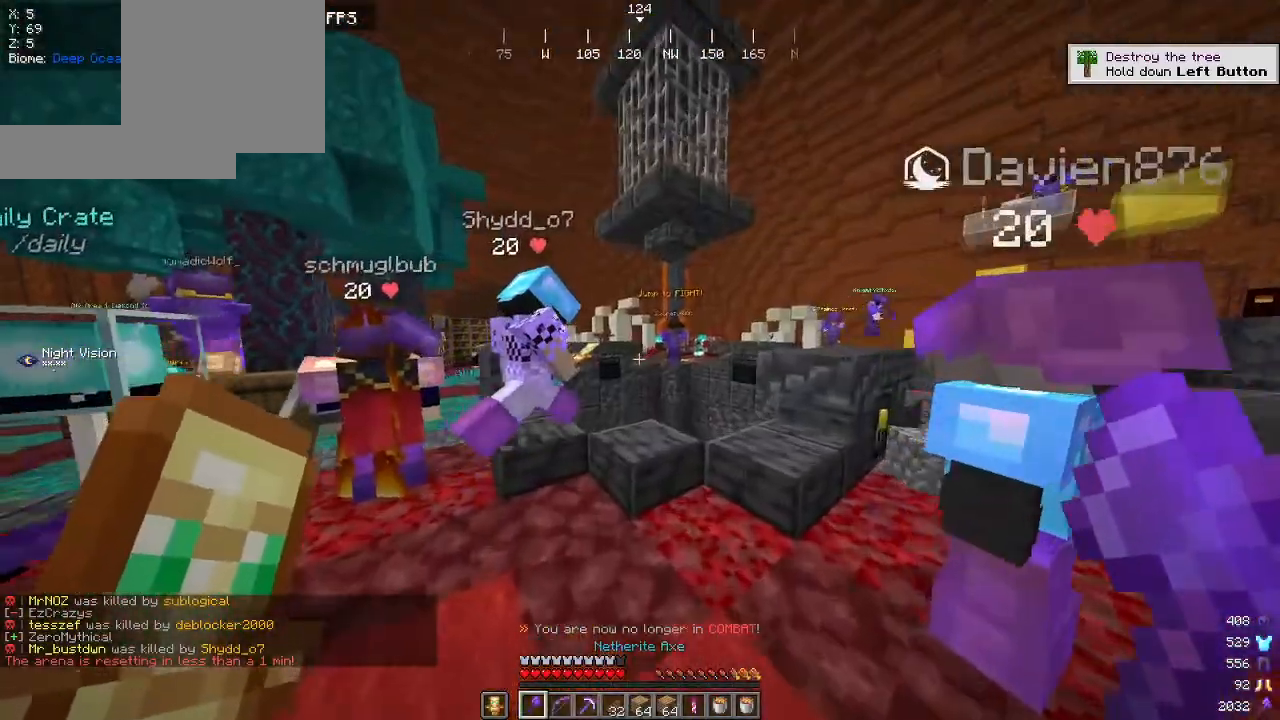
{"keys": [], "mouse": [], "events": [[334, "w", "up"]]}
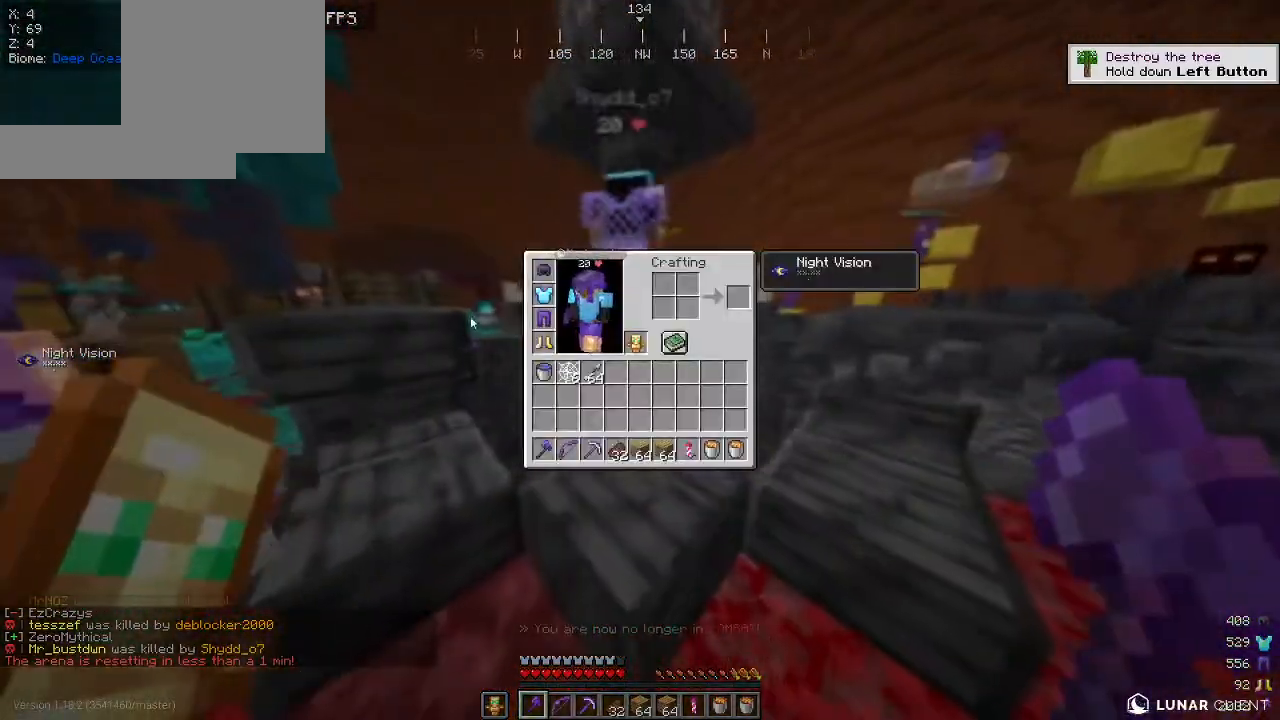
{"keys": [], "mouse": [], "events": []}
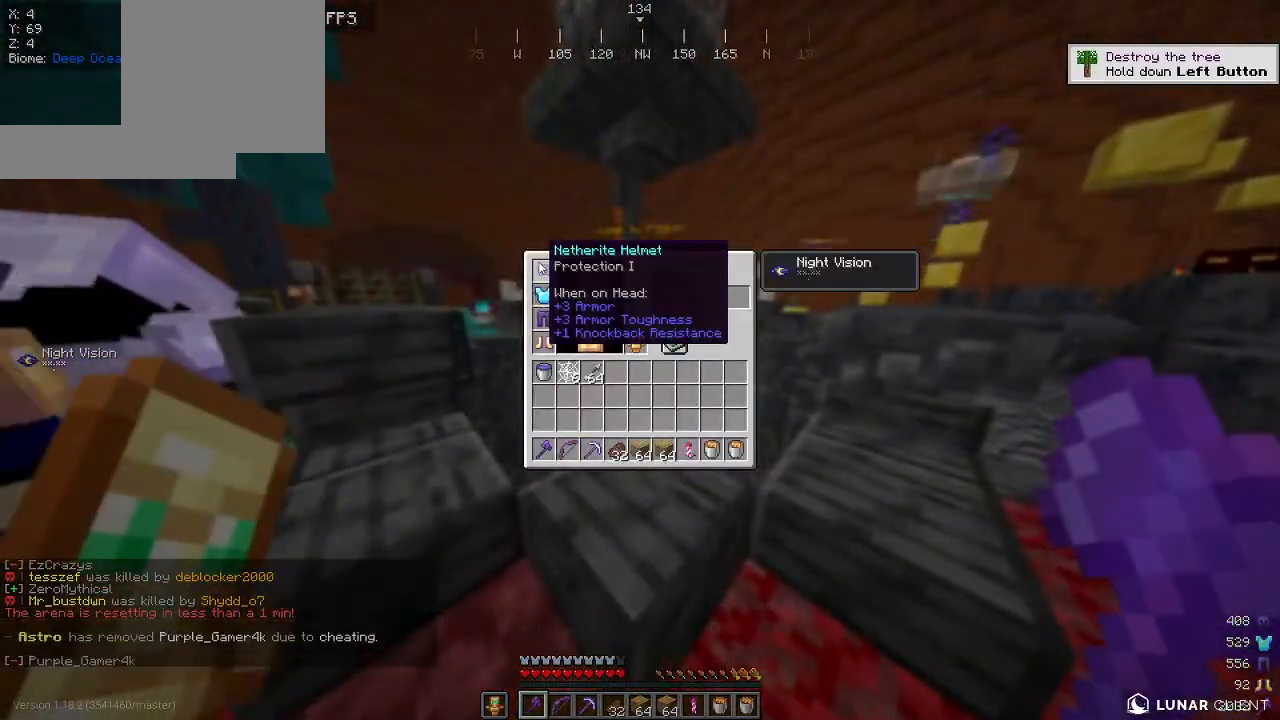
{"keys": [], "mouse": [], "events": []}